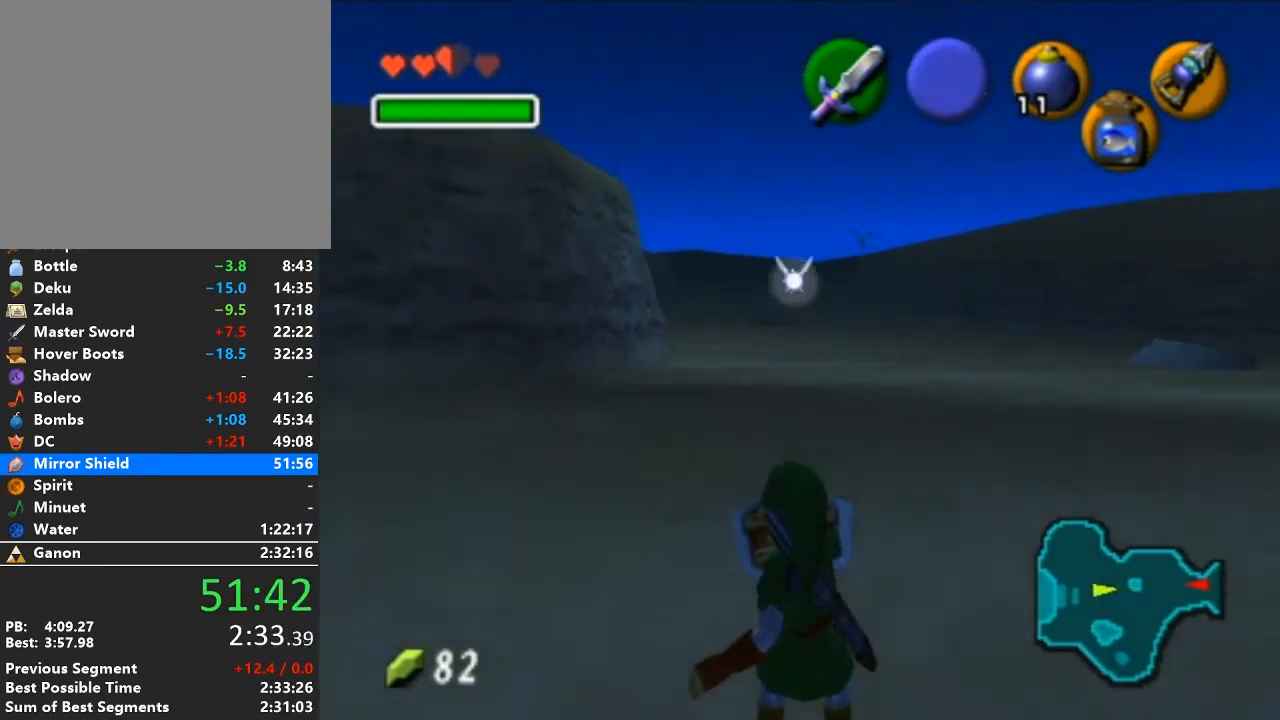
Gameplay with a controller (Nintendo layout); each line is a JSON object with the inputs held at the frame after it. "events" lists button and stick changes between this image and that frame as [ms after this image, input, new state], when the widget could be followed in between. Not read: L3 R3.
{"buttons": ["R1"], "left_stick": "center", "right_stick": "center", "events": []}
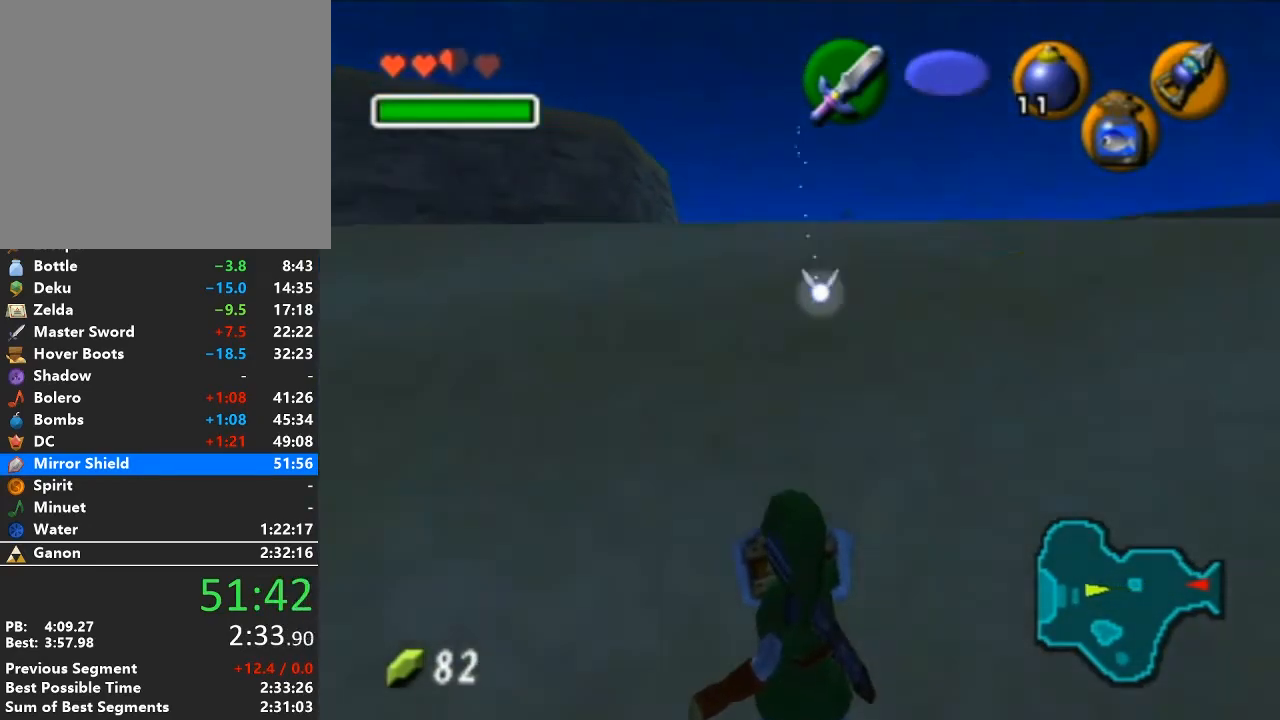
{"buttons": ["R1"], "left_stick": "center", "right_stick": "center", "events": []}
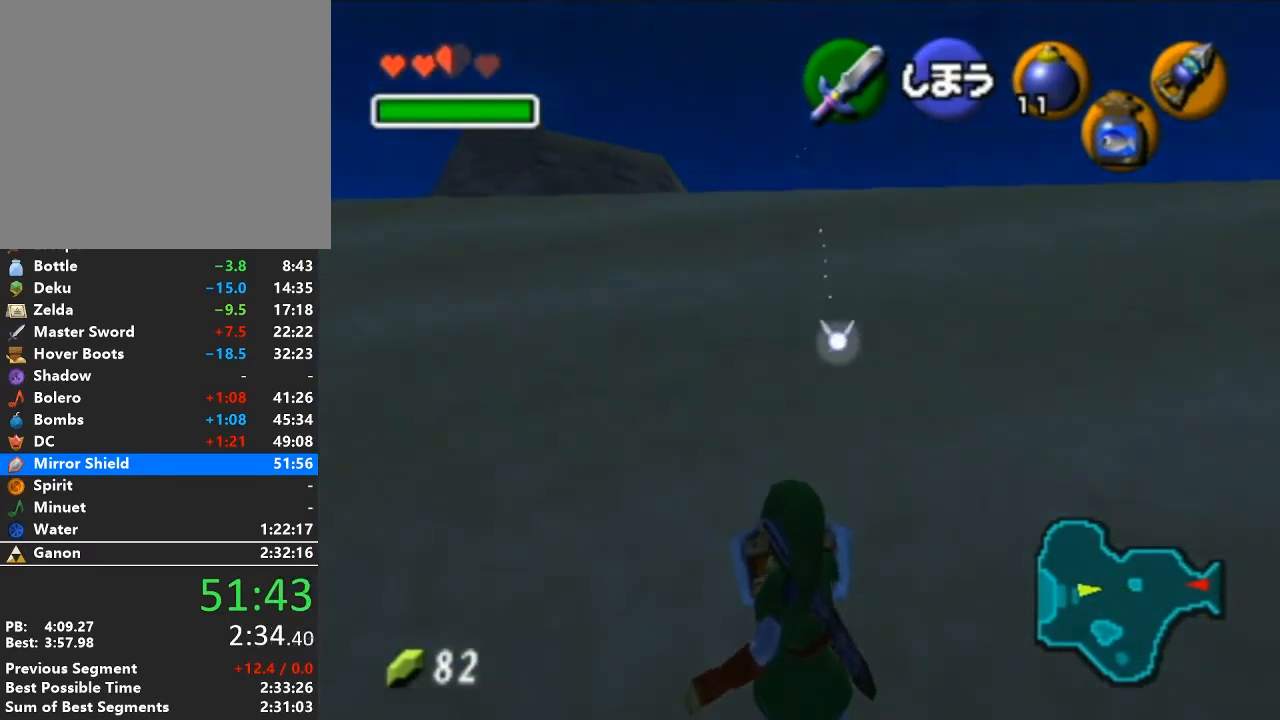
{"buttons": ["R1"], "left_stick": "center", "right_stick": "center", "events": []}
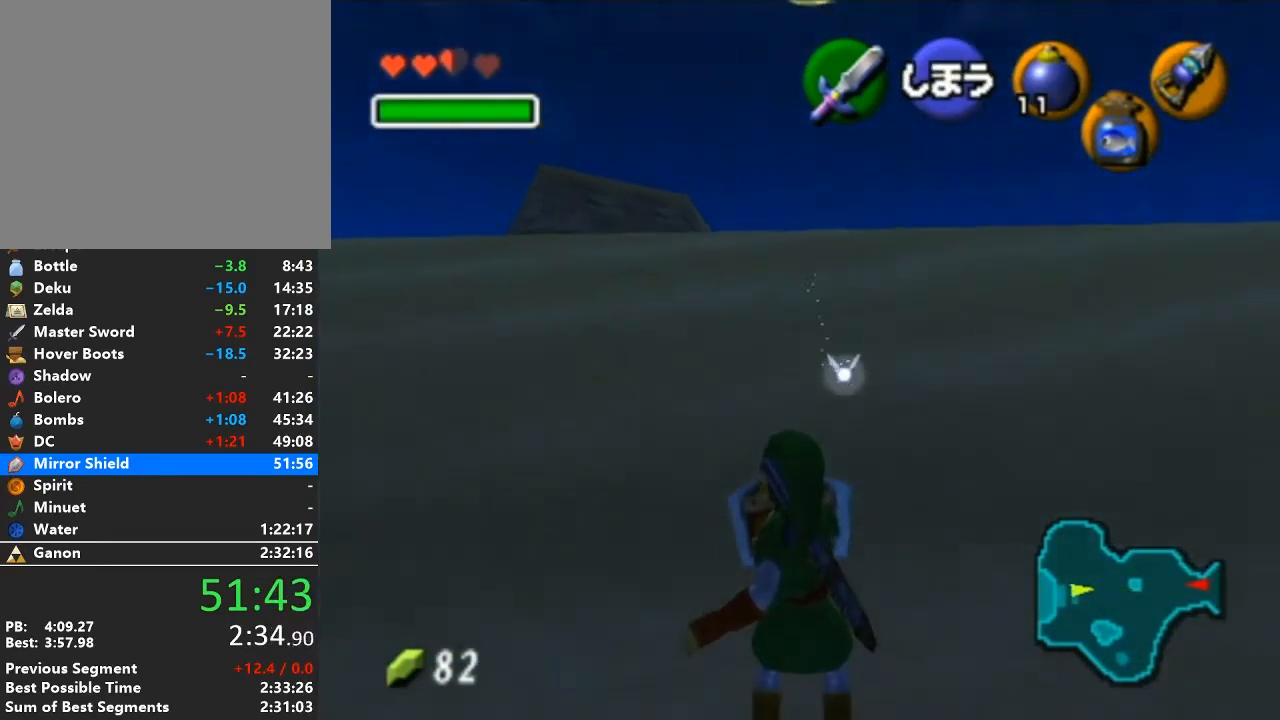
{"buttons": ["R1"], "left_stick": "center", "right_stick": "center", "events": []}
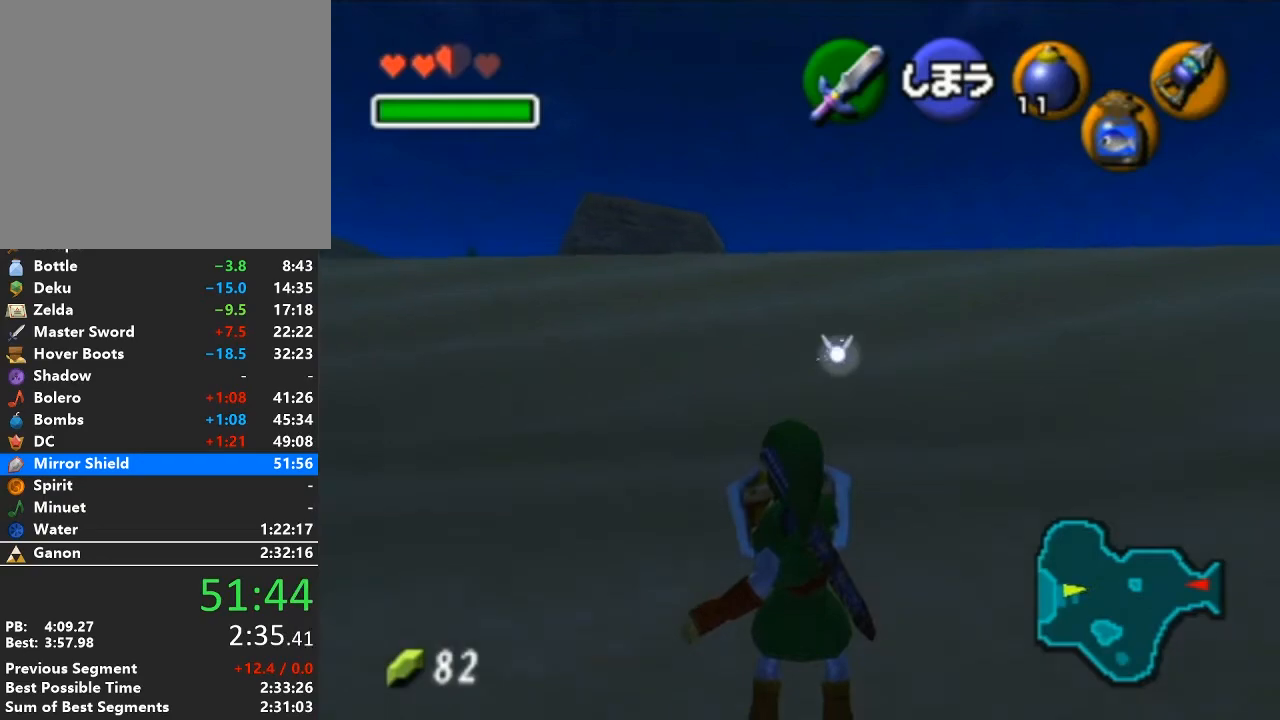
{"buttons": ["R1"], "left_stick": "center", "right_stick": "center", "events": []}
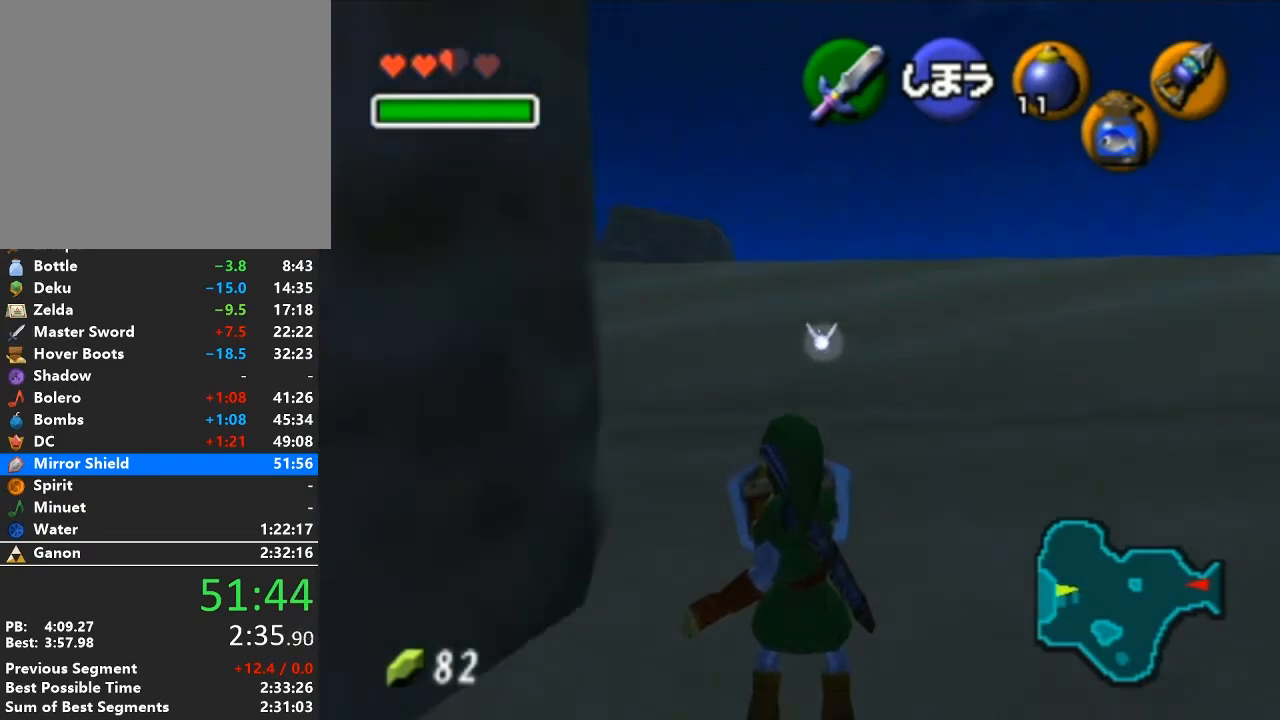
{"buttons": ["R1"], "left_stick": "center", "right_stick": "center", "events": []}
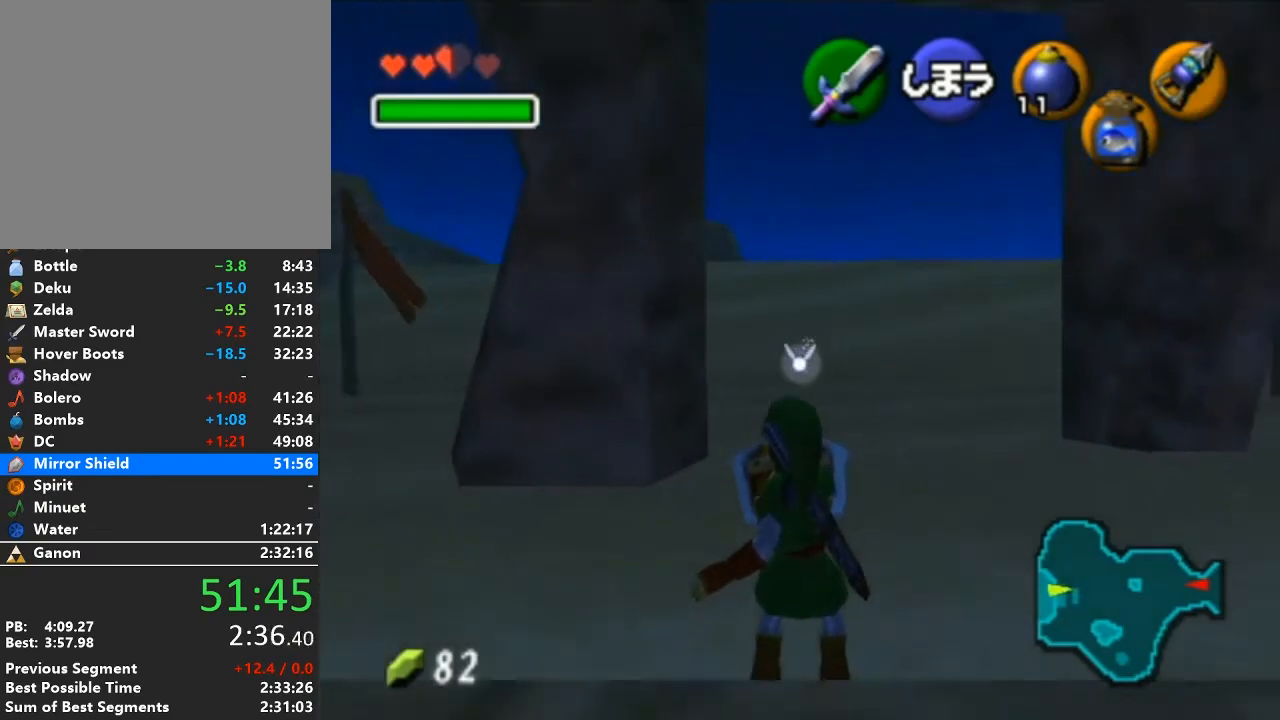
{"buttons": ["L1"], "left_stick": "right", "right_stick": "center", "events": [[17, "R1", "up"], [150, "L1", "down"], [217, "left_stick", "right"], [333, "A", "down"], [483, "A", "up"]]}
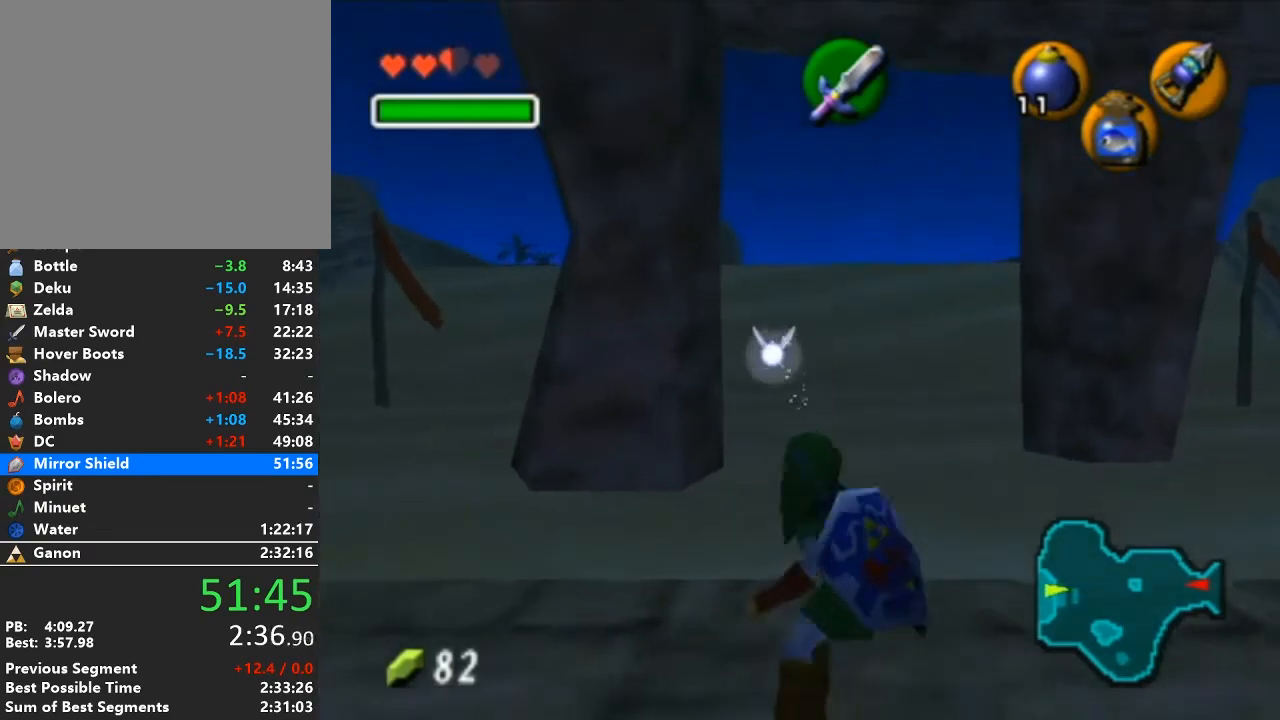
{"buttons": ["L1"], "left_stick": "right", "right_stick": "center", "events": [[183, "A", "down"], [367, "A", "up"]]}
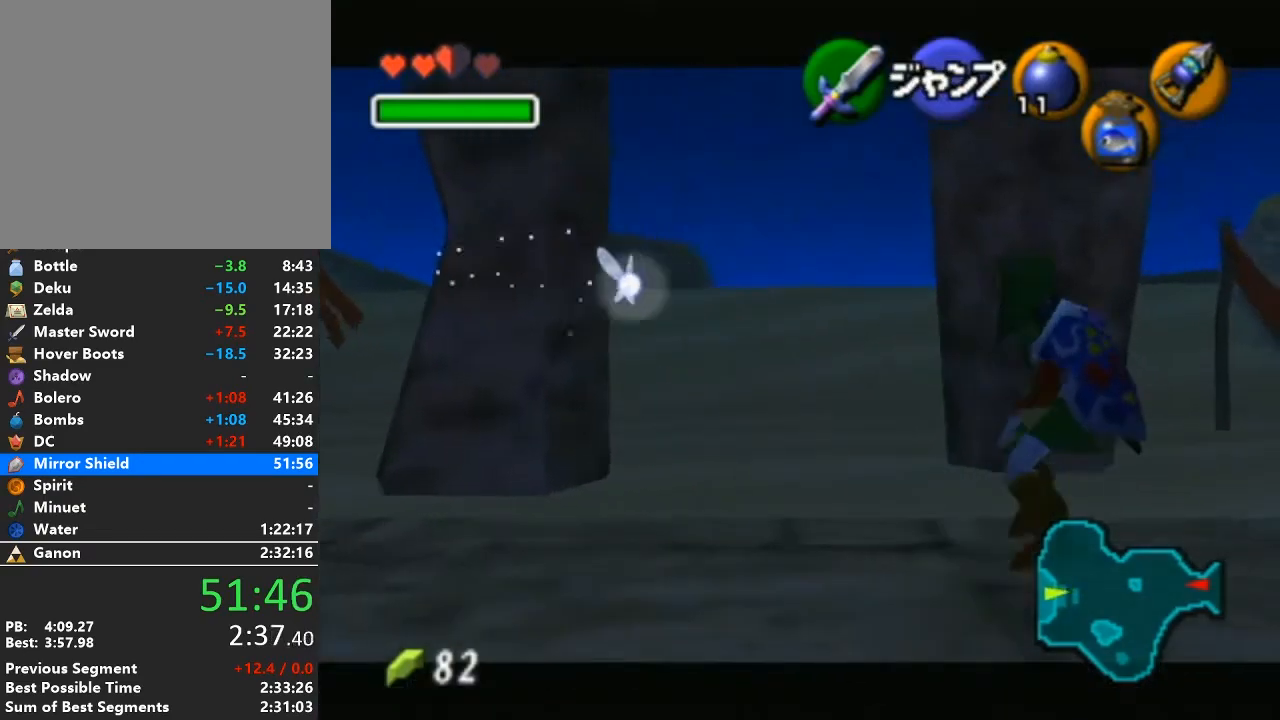
{"buttons": [], "left_stick": "center", "right_stick": "center", "events": [[50, "A", "down"], [217, "A", "up"], [333, "L1", "up"], [333, "left_stick", "center"]]}
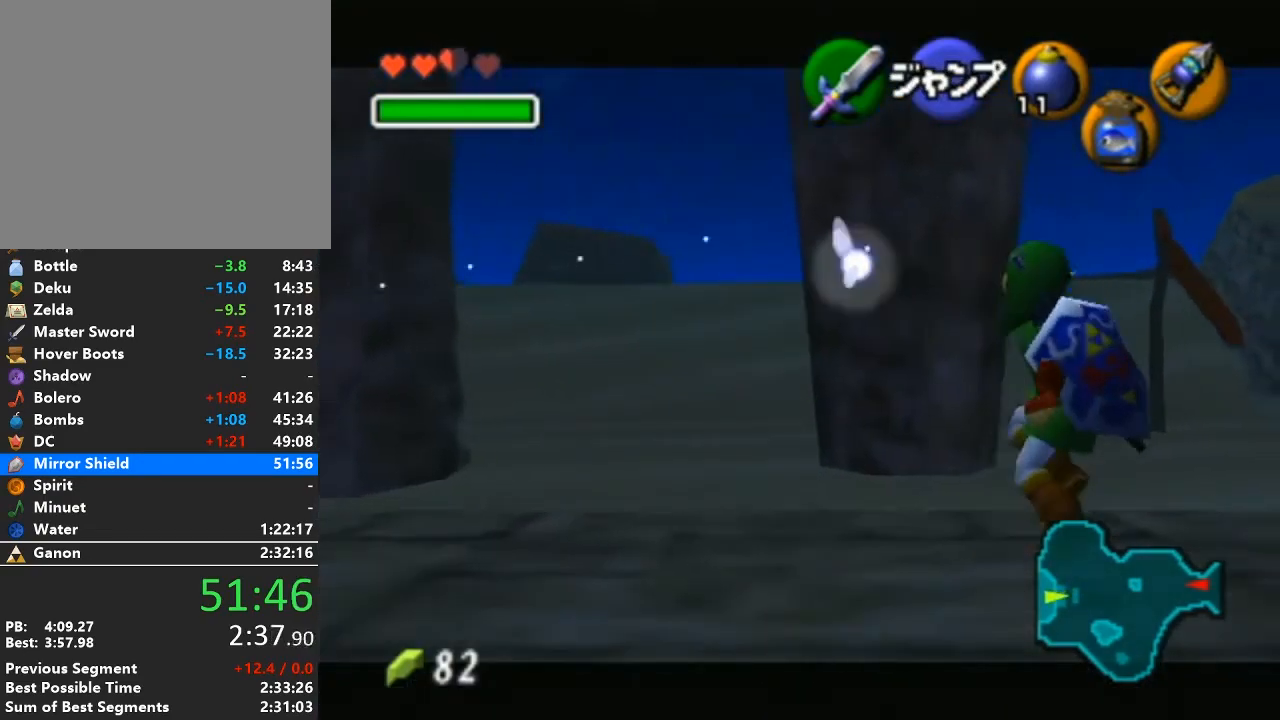
{"buttons": [], "left_stick": "up-right", "right_stick": "center", "events": [[83, "left_stick", "up-right"]]}
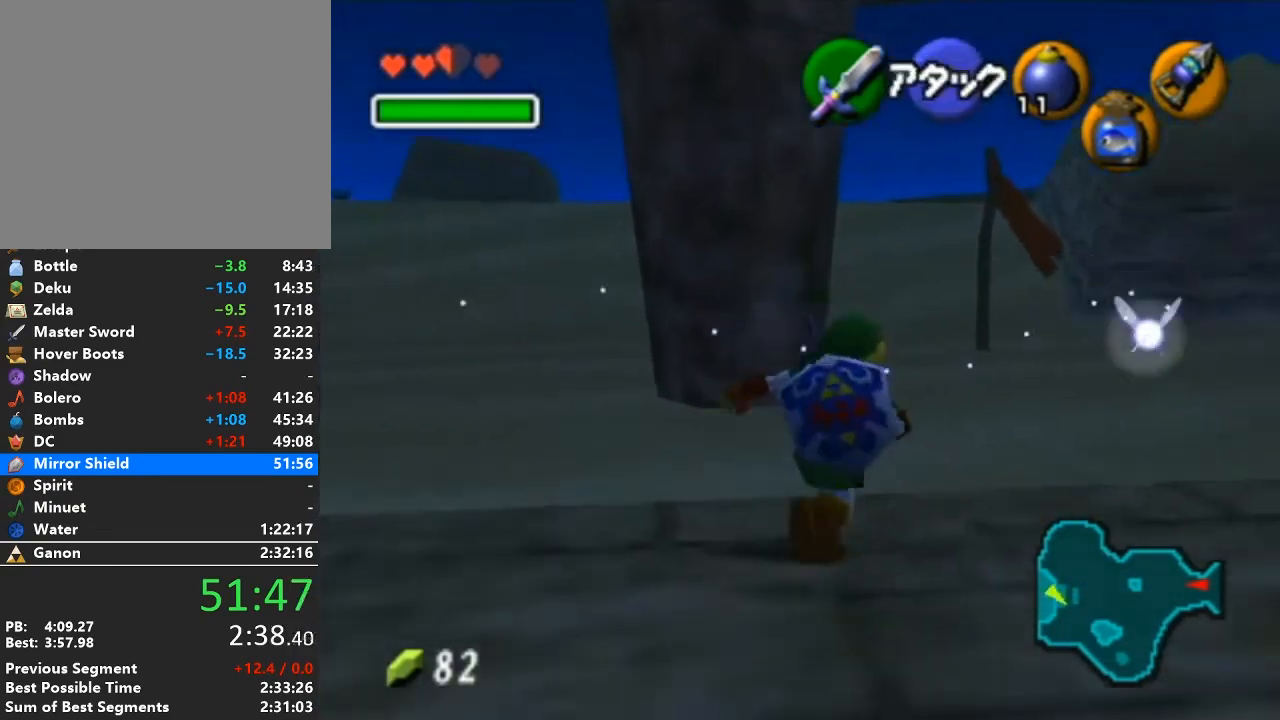
{"buttons": [], "left_stick": "center", "right_stick": "up", "events": [[117, "left_stick", "center"], [483, "right_stick", "up"]]}
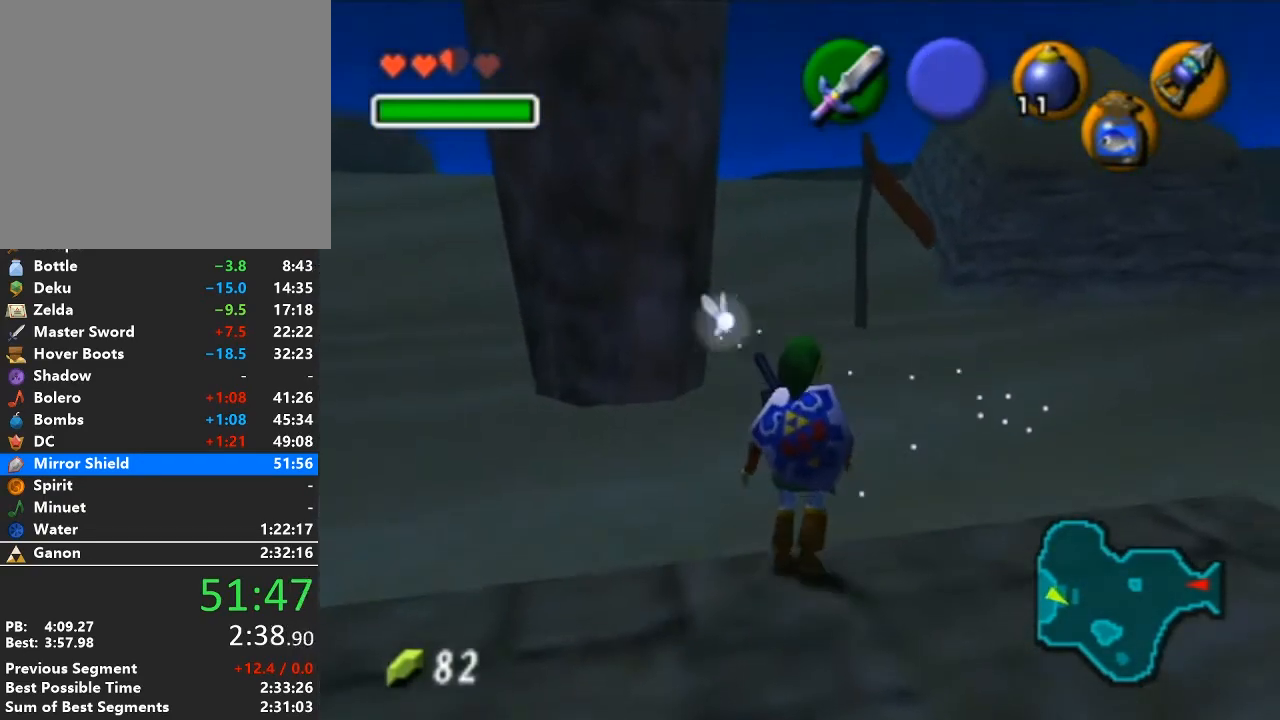
{"buttons": [], "left_stick": "down", "right_stick": "center", "events": [[83, "right_stick", "center"], [183, "left_stick", "down"]]}
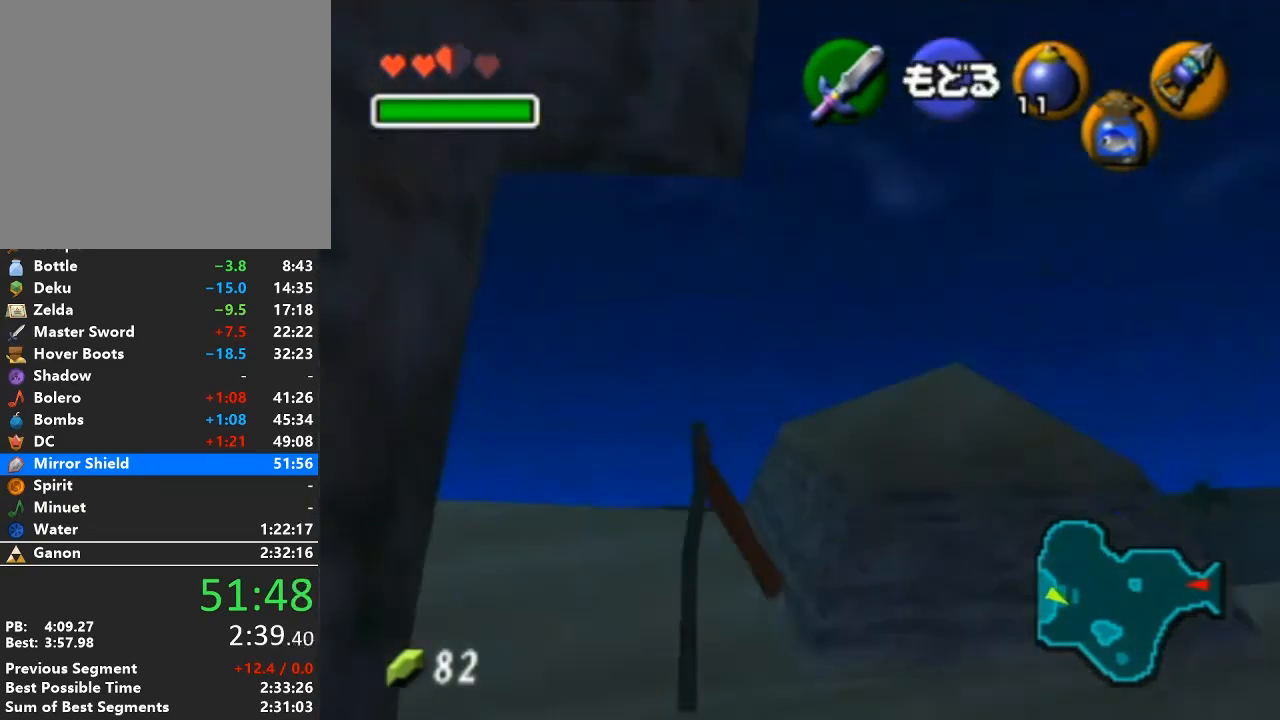
{"buttons": [], "left_stick": "down", "right_stick": "center", "events": []}
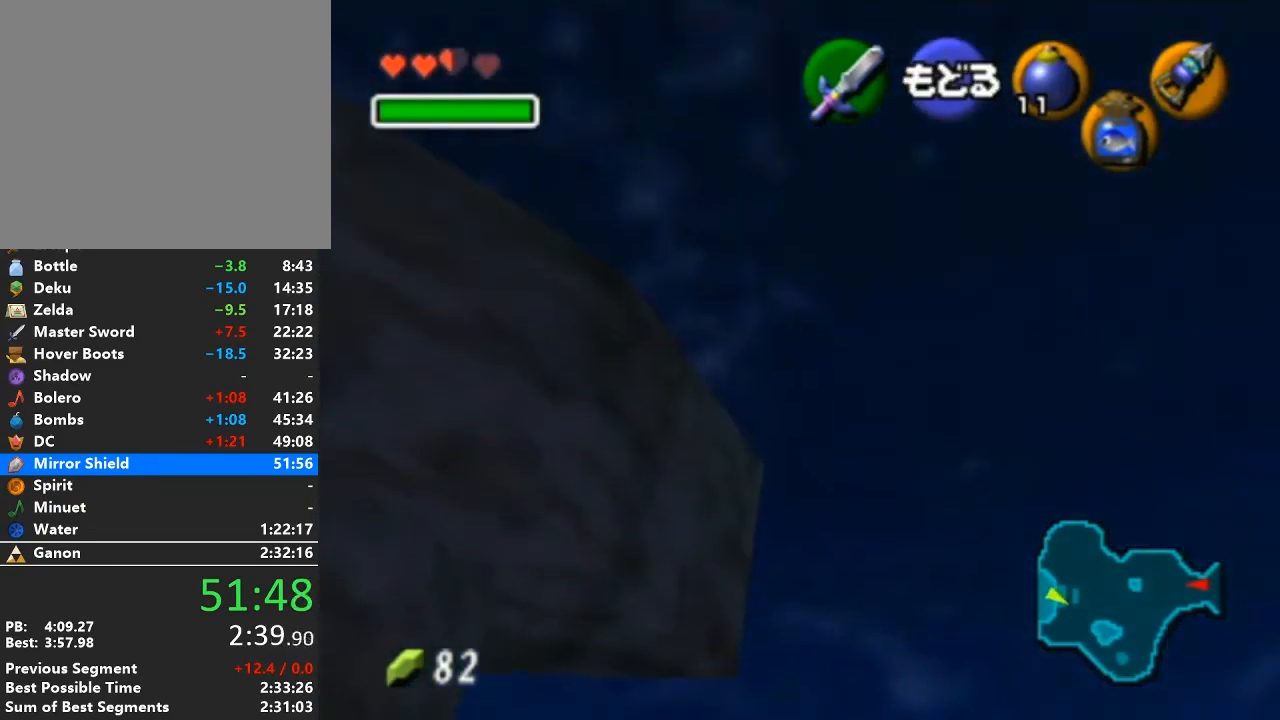
{"buttons": [], "left_stick": "down", "right_stick": "center", "events": []}
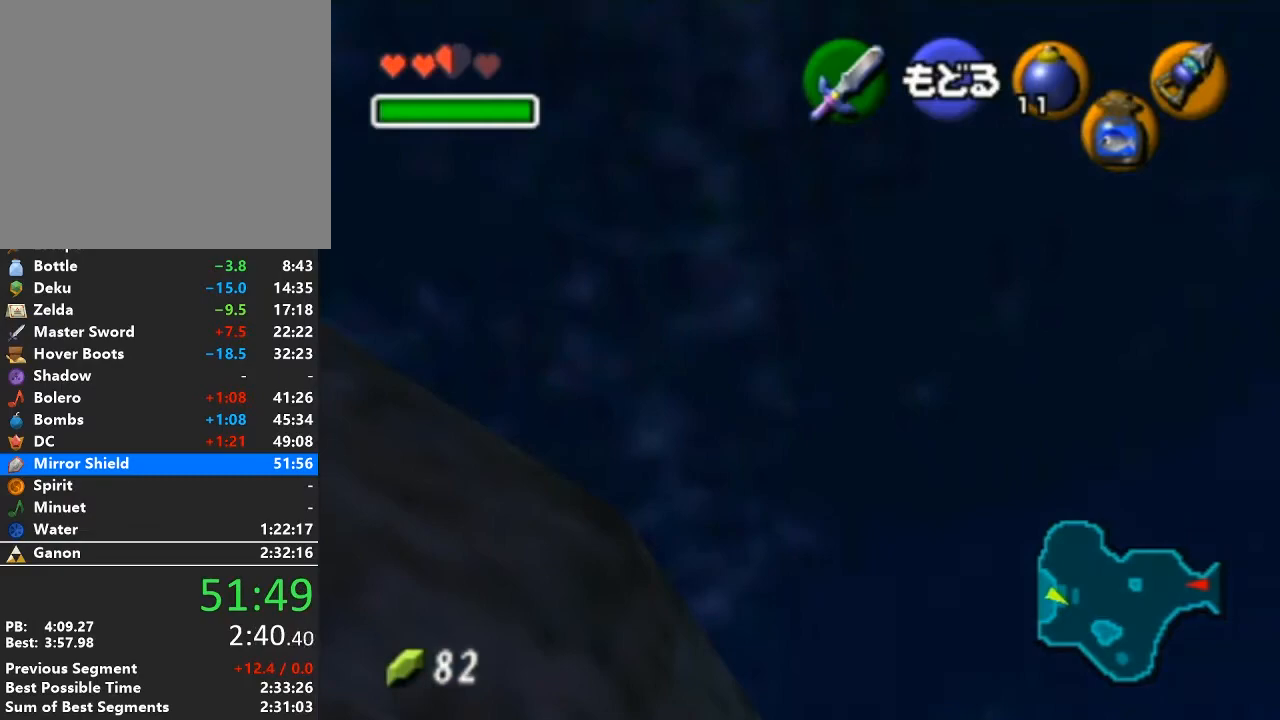
{"buttons": [], "left_stick": "down", "right_stick": "center", "events": []}
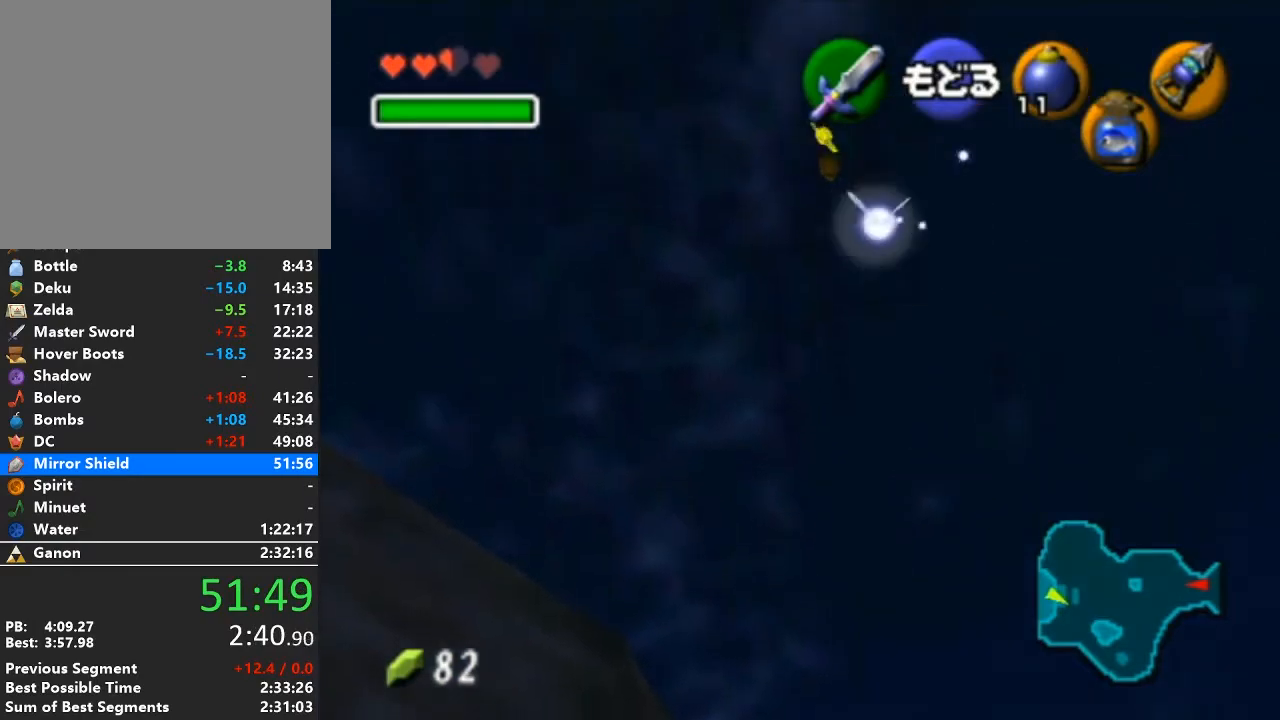
{"buttons": ["A"], "left_stick": "down", "right_stick": "center", "events": [[150, "A", "down"], [233, "A", "up"], [300, "A", "down"]]}
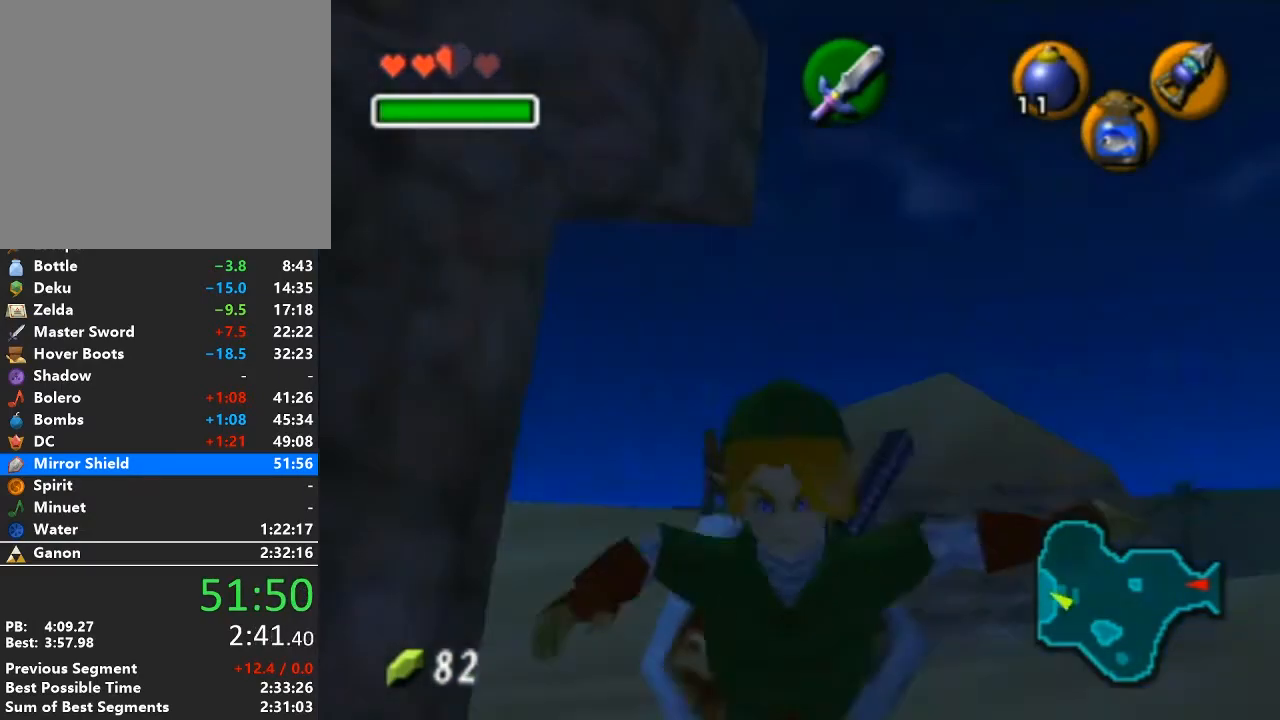
{"buttons": [], "left_stick": "down", "right_stick": "center", "events": [[17, "A", "up"]]}
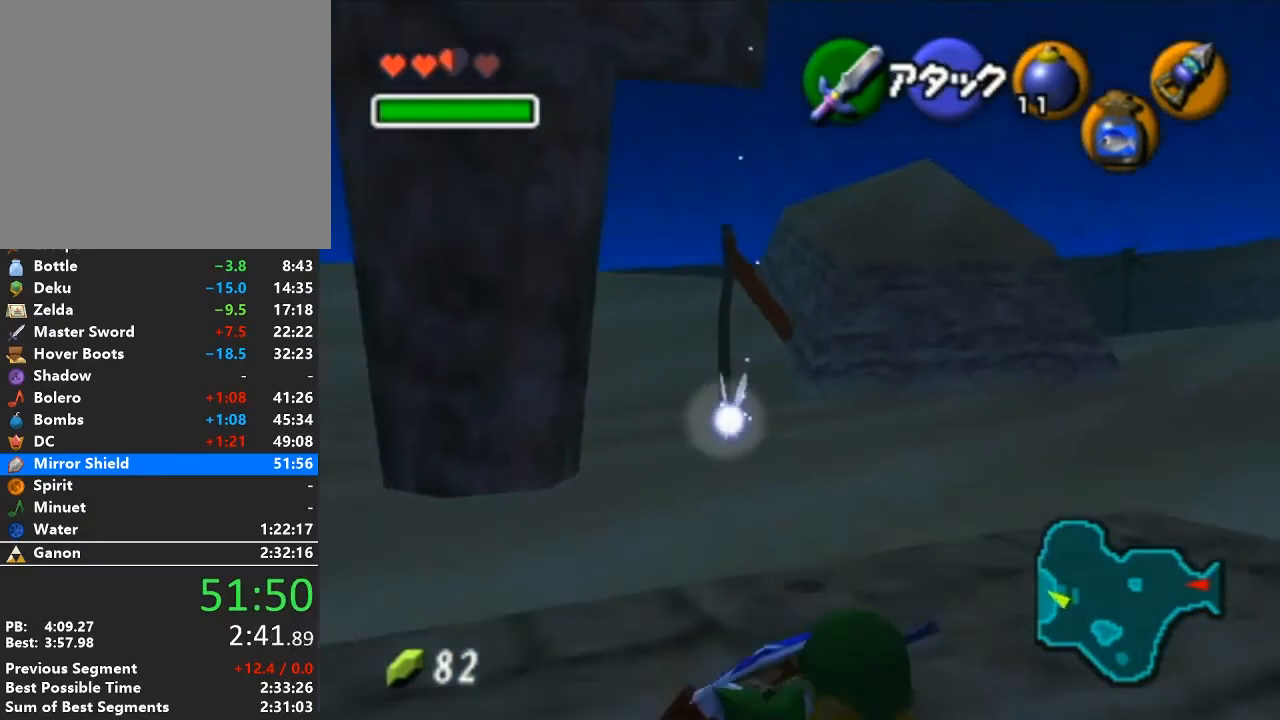
{"buttons": ["B", "R1"], "left_stick": "center", "right_stick": "center", "events": [[283, "left_stick", "center"], [333, "left_stick", "up"], [400, "B", "down"], [433, "R1", "down"], [467, "left_stick", "center"]]}
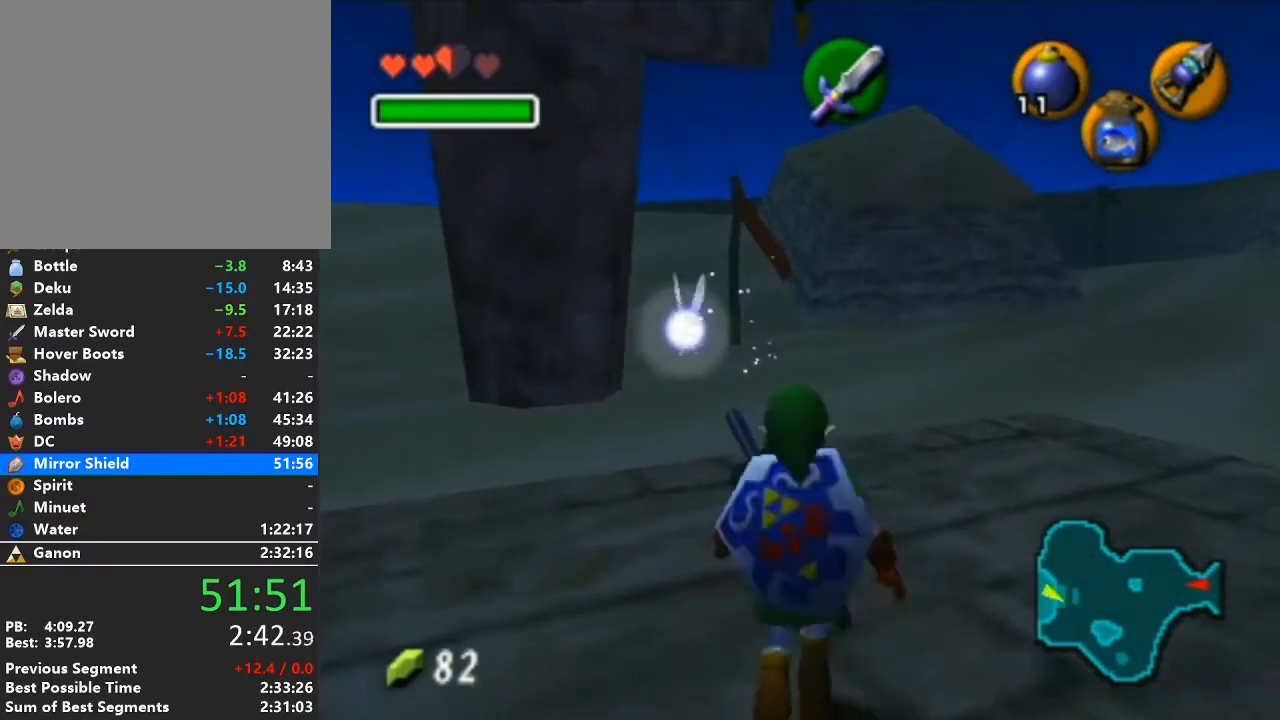
{"buttons": ["R1"], "left_stick": "center", "right_stick": "center", "events": [[17, "B", "up"], [117, "B", "down"], [183, "B", "up"], [217, "L1", "down"], [300, "right_stick", "up-left"], [333, "L1", "up"], [400, "right_stick", "center"]]}
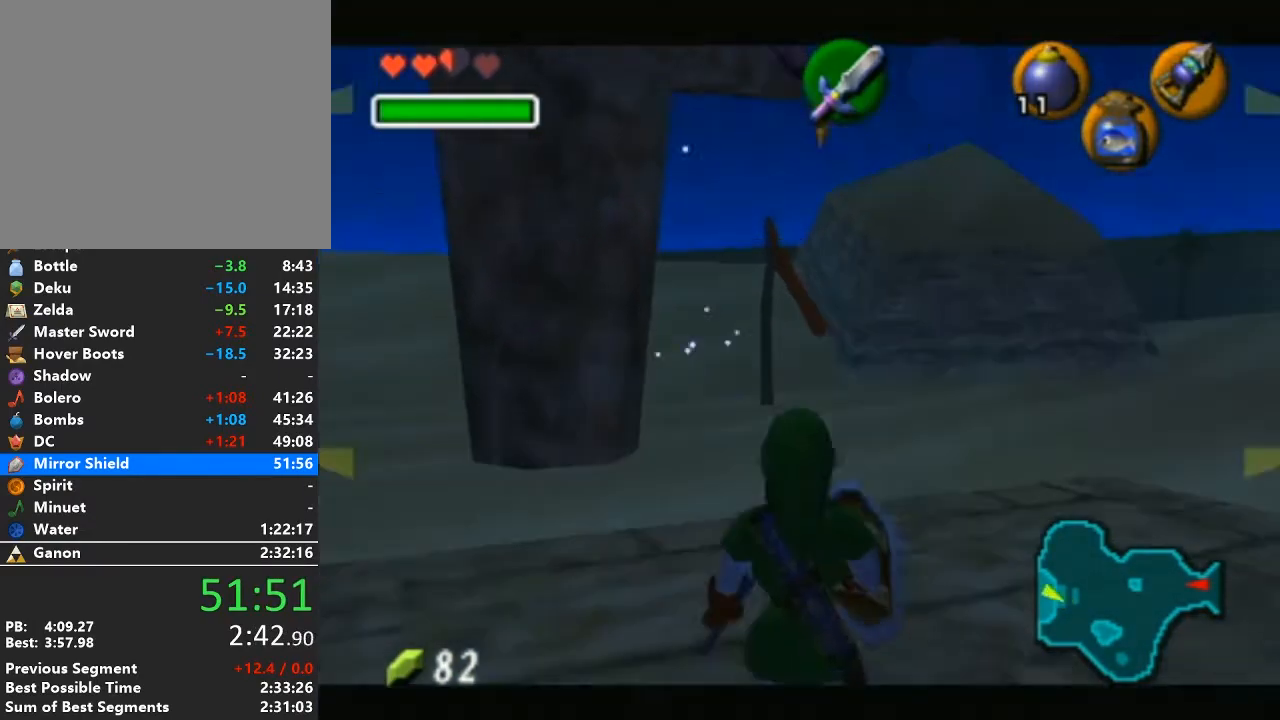
{"buttons": ["A", "B"], "left_stick": "center", "right_stick": "center", "events": [[267, "R1", "up"], [483, "A", "down"], [483, "B", "down"]]}
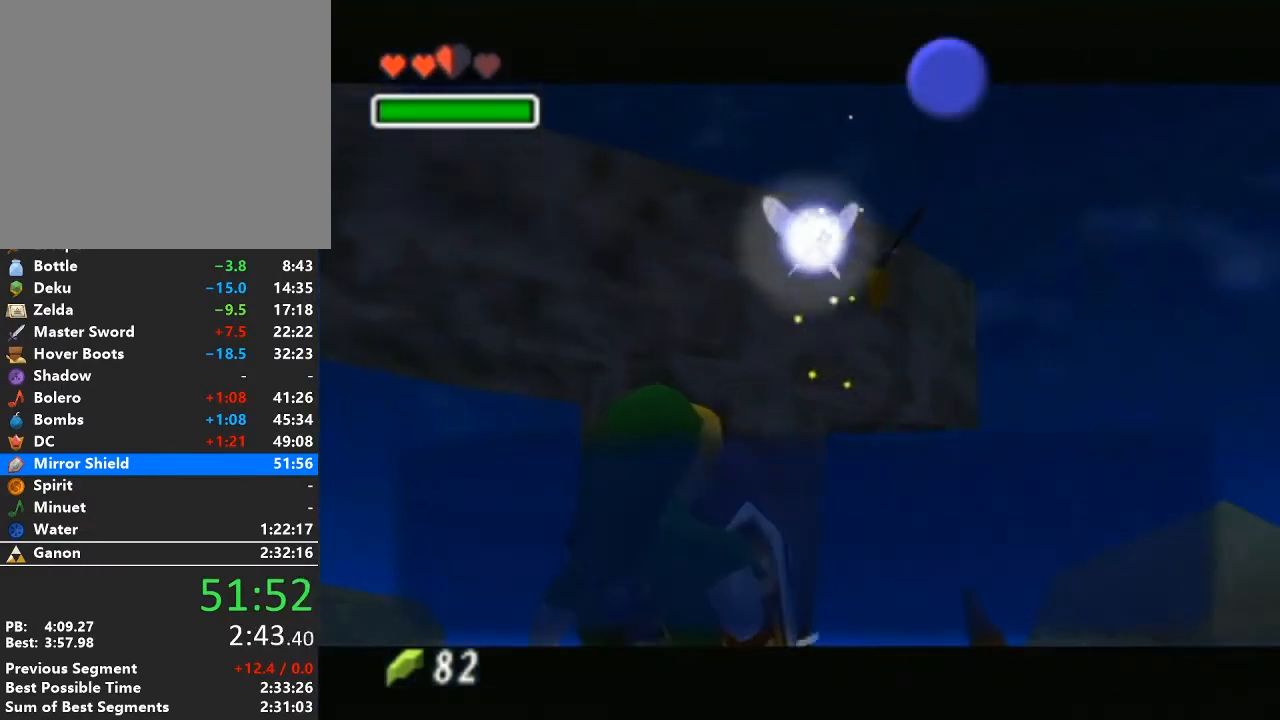
{"buttons": [], "left_stick": "down", "right_stick": "center", "events": [[83, "B", "up"], [117, "A", "up"], [150, "A", "down"], [267, "A", "up"], [300, "left_stick", "down"]]}